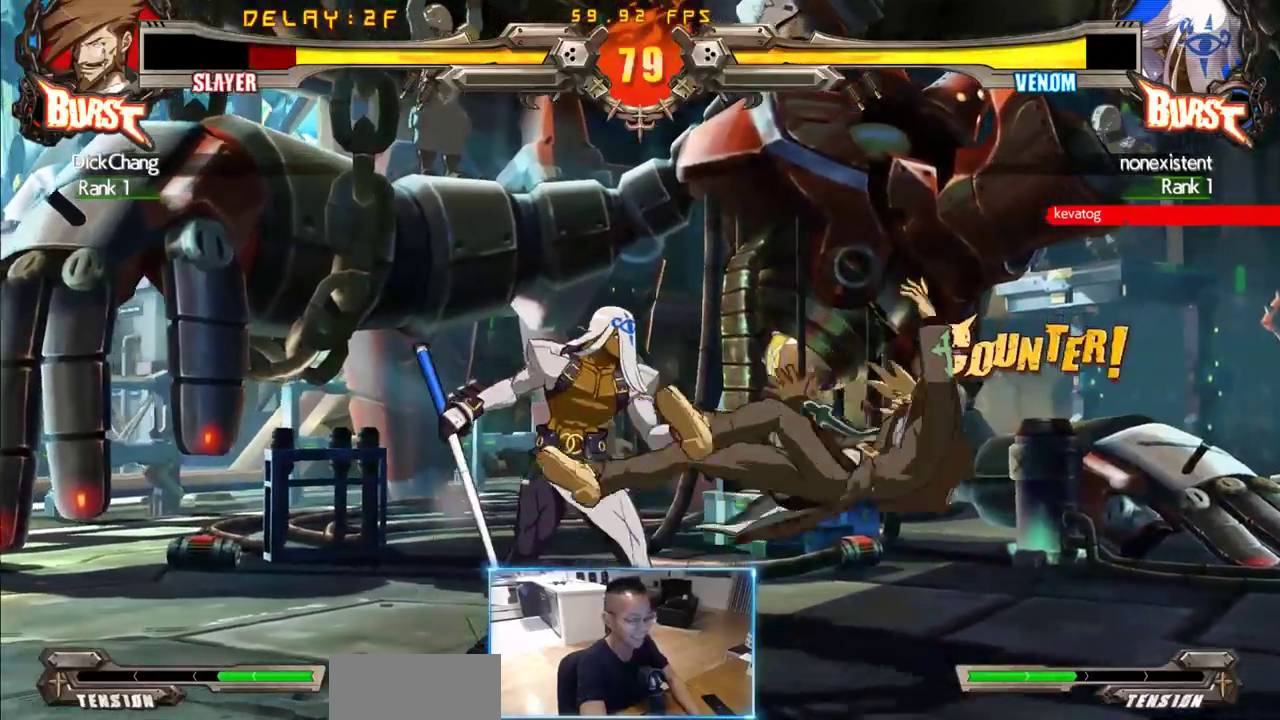
Gameplay with a controller (arcade stick); each line is a JSON object with the inputs held at the frame after it. "events" lists button and stick changes between this image and that frame as [ms after this image, input, new state], when the widget could be followed in between. Not read: L3 P R3 S other_buttons.
{"buttons": ["DPAD_DOWN", "DPAD_RIGHT"], "events": [[150, "DPAD_DOWN", "down"]]}
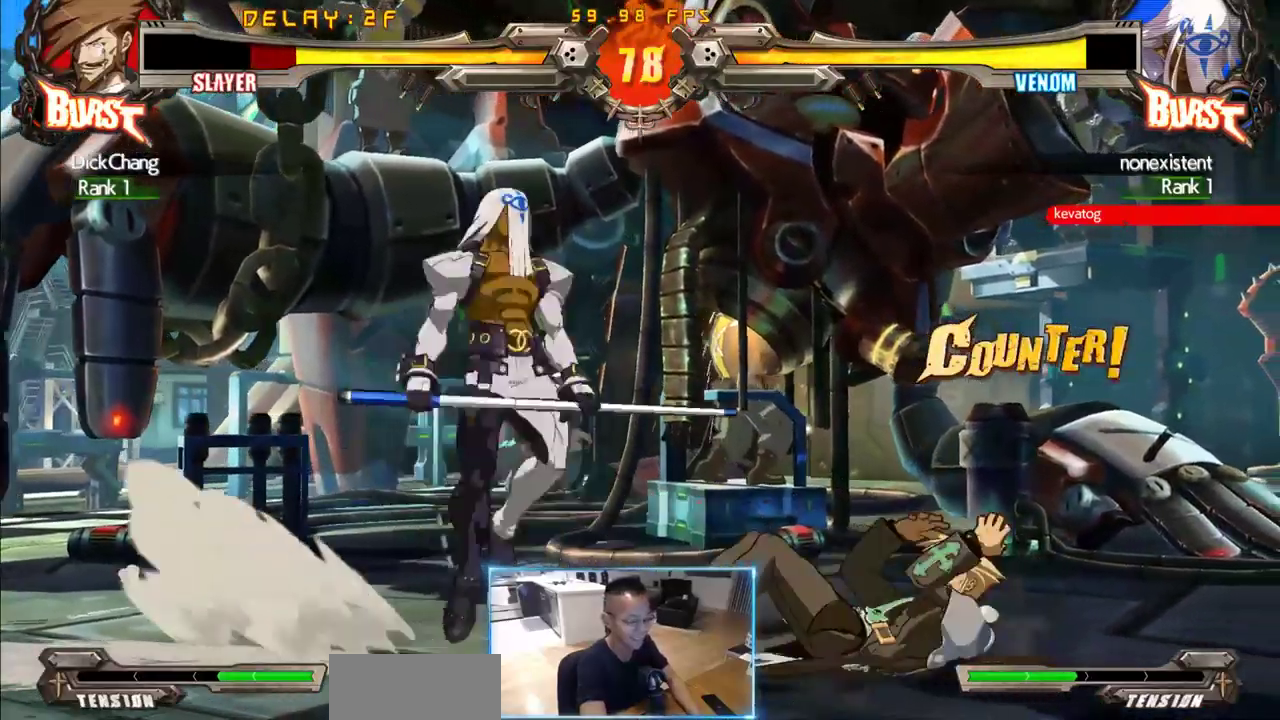
{"buttons": ["DPAD_RIGHT"], "events": [[67, "DPAD_DOWN", "up"], [117, "DPAD_RIGHT", "up"], [200, "DPAD_RIGHT", "down"], [300, "DPAD_RIGHT", "up"], [400, "DPAD_RIGHT", "down"]]}
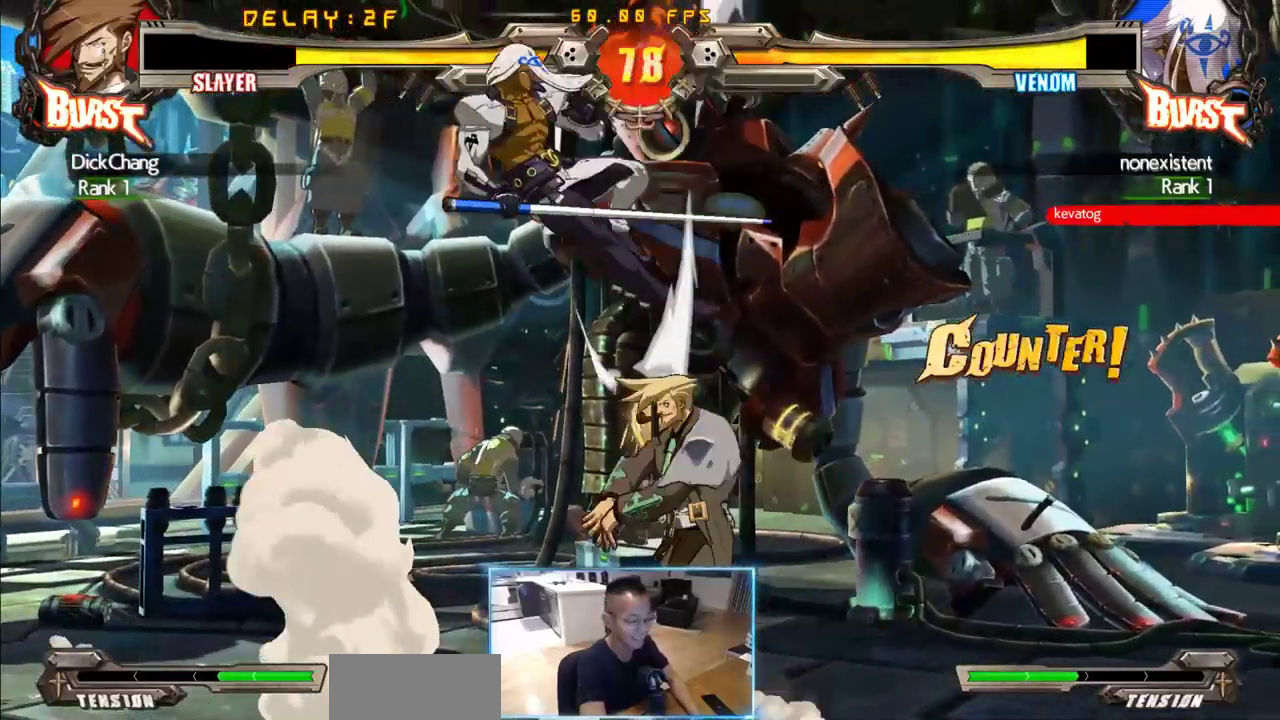
{"buttons": ["DPAD_DOWN", "DPAD_RIGHT"], "events": [[217, "DPAD_DOWN", "down"]]}
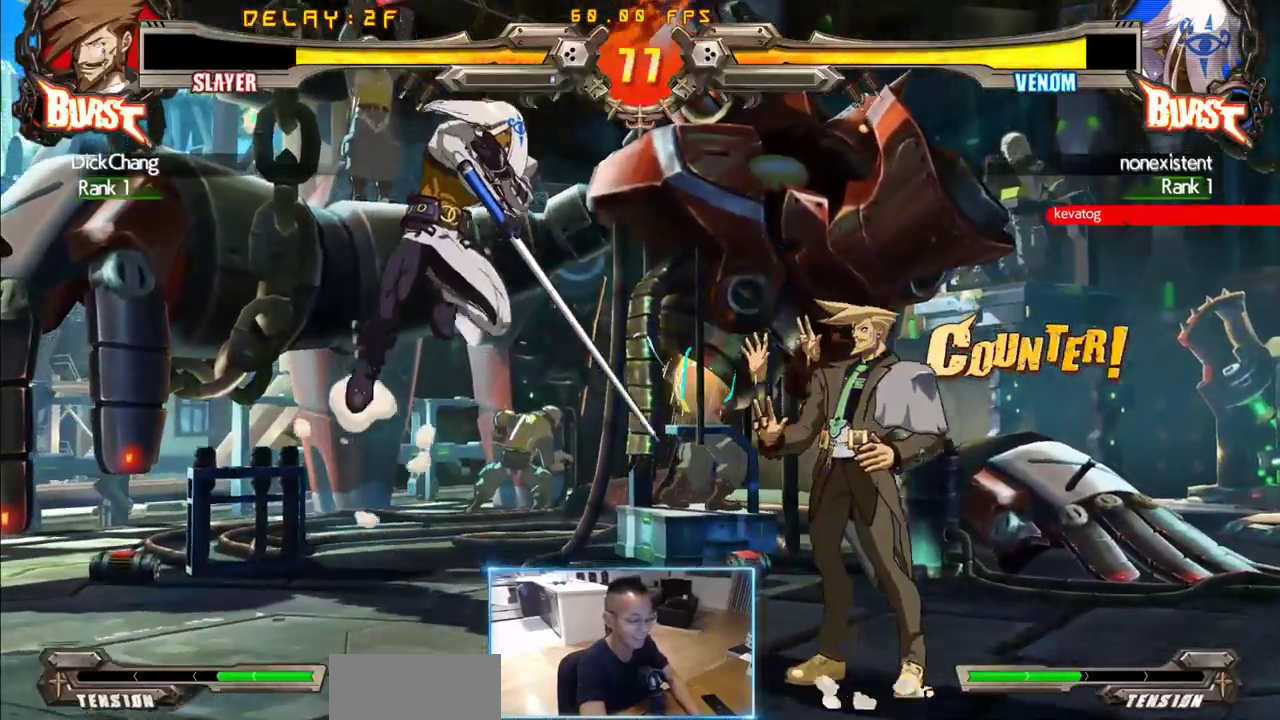
{"buttons": ["DPAD_LEFT"], "events": [[150, "DPAD_DOWN", "up"], [200, "DPAD_DOWN", "down"], [200, "DPAD_RIGHT", "up"], [283, "DPAD_LEFT", "down"], [333, "DPAD_DOWN", "up"]]}
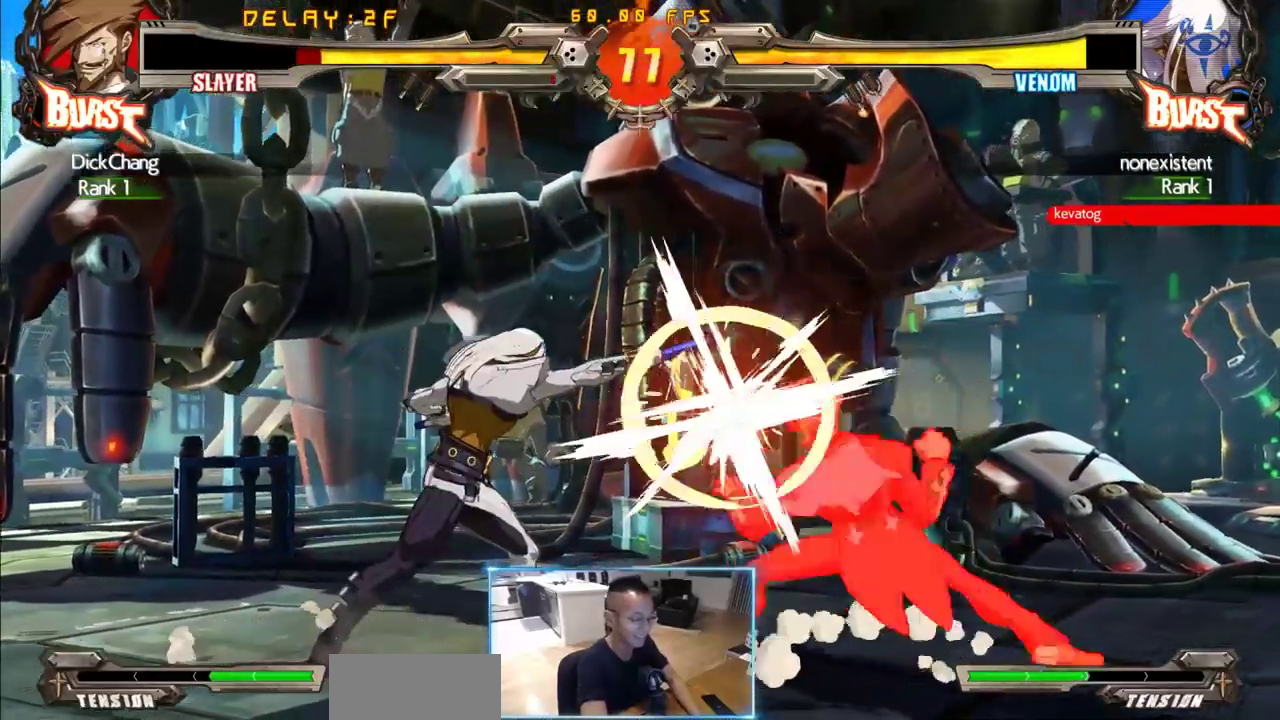
{"buttons": ["DPAD_DOWN", "DPAD_RIGHT"], "events": [[300, "DPAD_RIGHT", "down"], [350, "DPAD_DOWN", "down"], [350, "DPAD_LEFT", "up"]]}
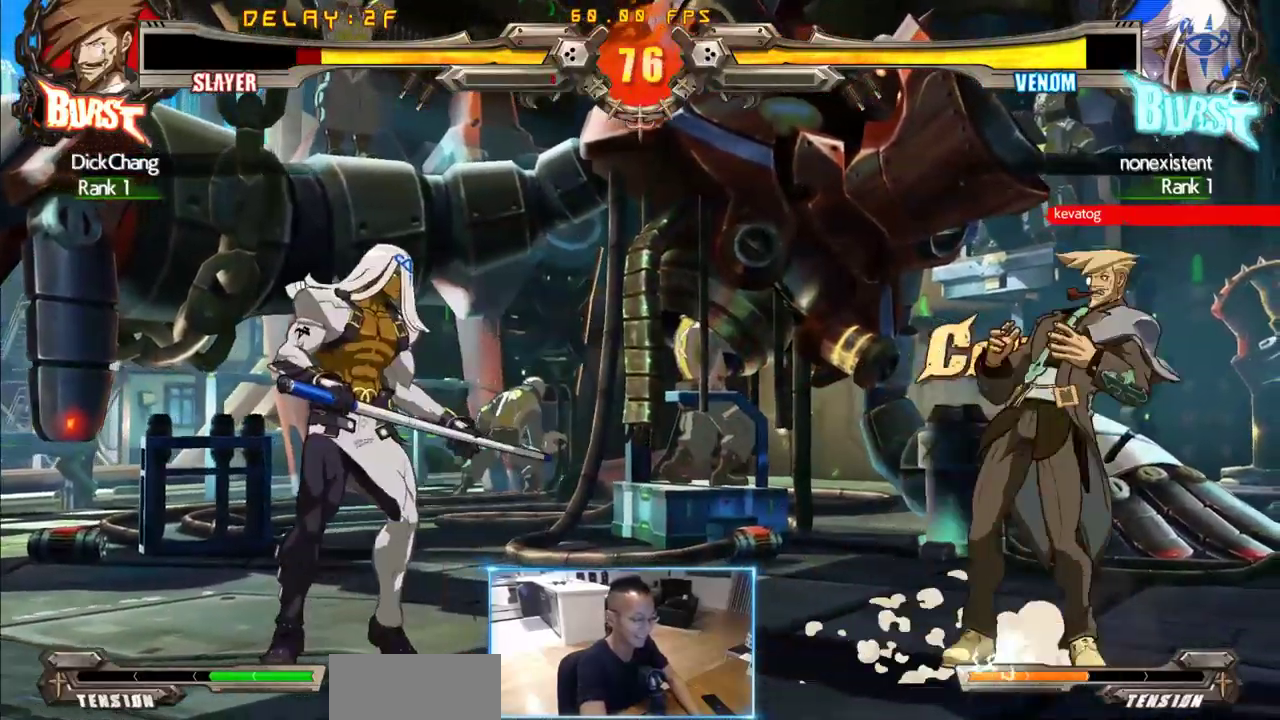
{"buttons": ["DPAD_DOWN", "DPAD_RIGHT"], "events": [[83, "D", "down"], [133, "D", "up"]]}
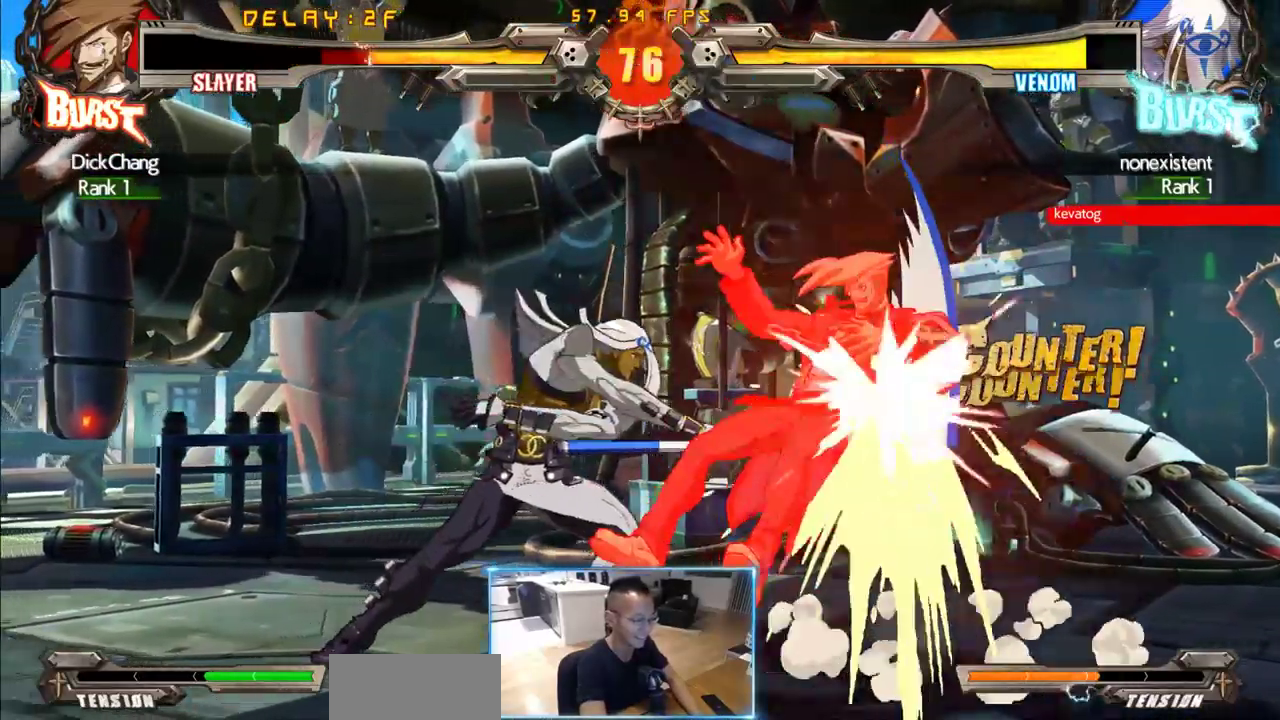
{"buttons": ["DPAD_RIGHT"], "events": [[383, "DPAD_DOWN", "up"]]}
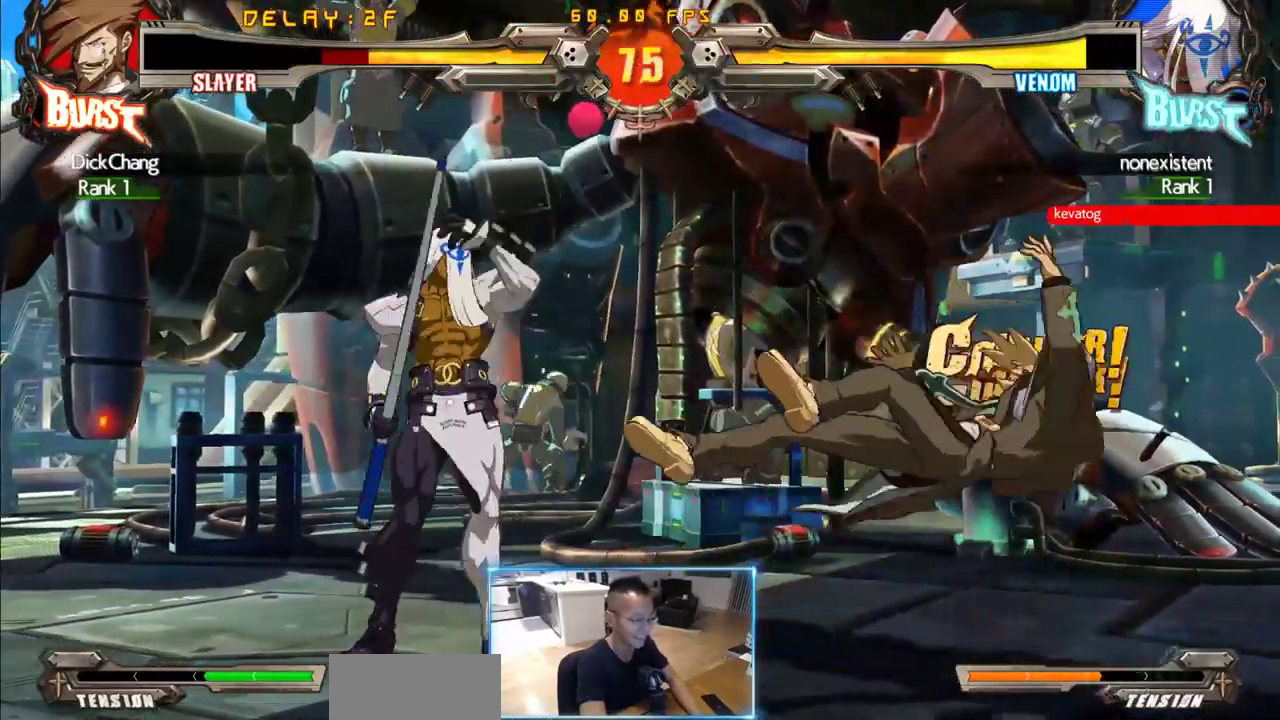
{"buttons": ["DPAD_DOWN", "DPAD_RIGHT"], "events": [[250, "DPAD_DOWN", "down"]]}
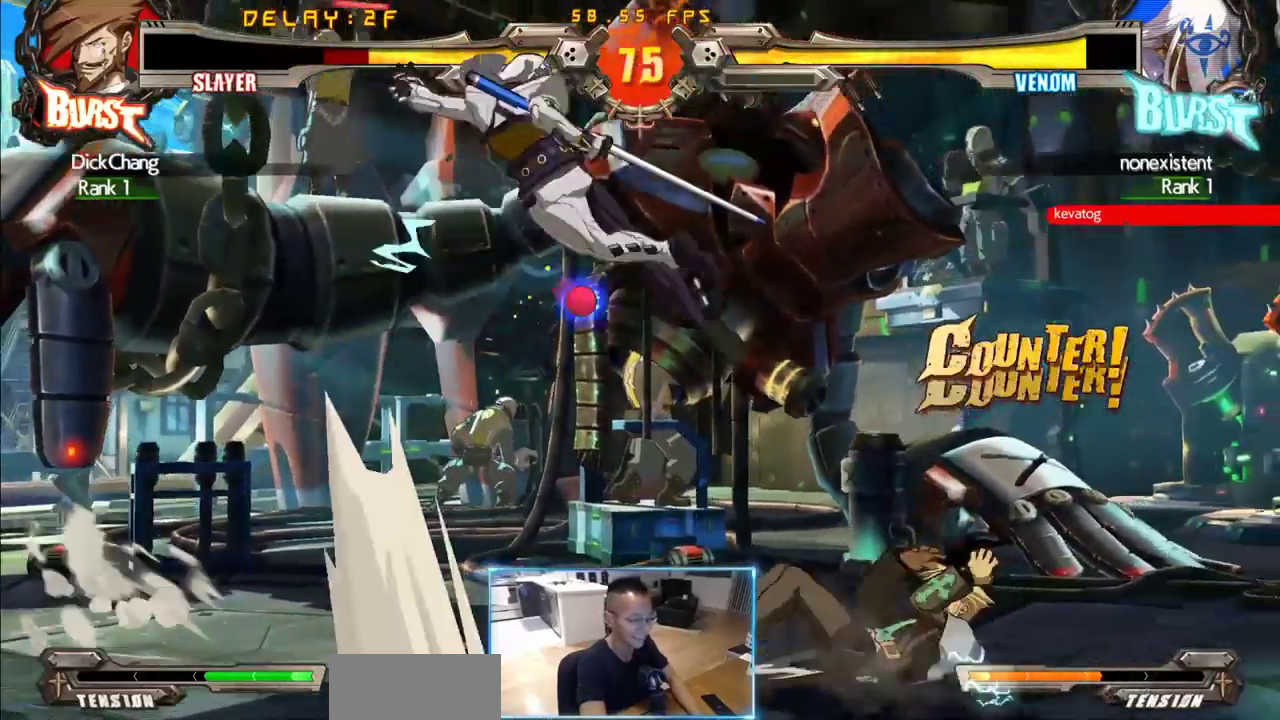
{"buttons": ["DPAD_RIGHT"], "events": [[233, "DPAD_DOWN", "up"]]}
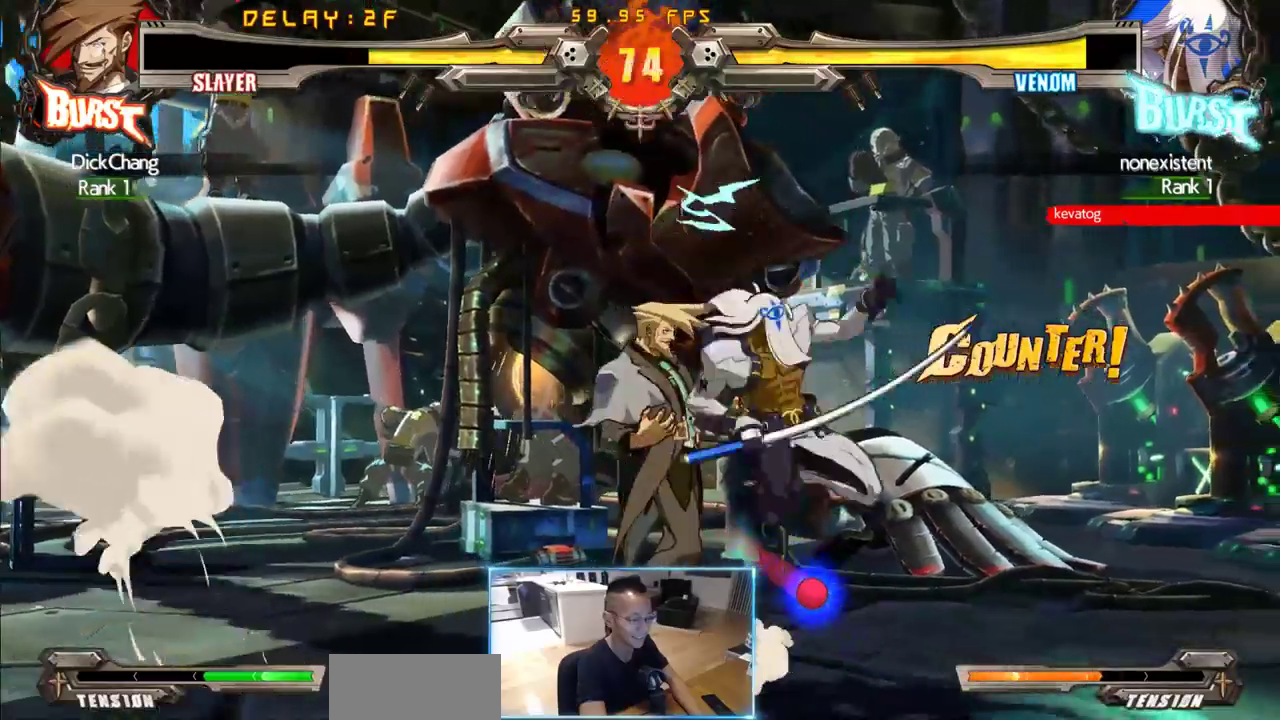
{"buttons": ["DPAD_RIGHT"], "events": []}
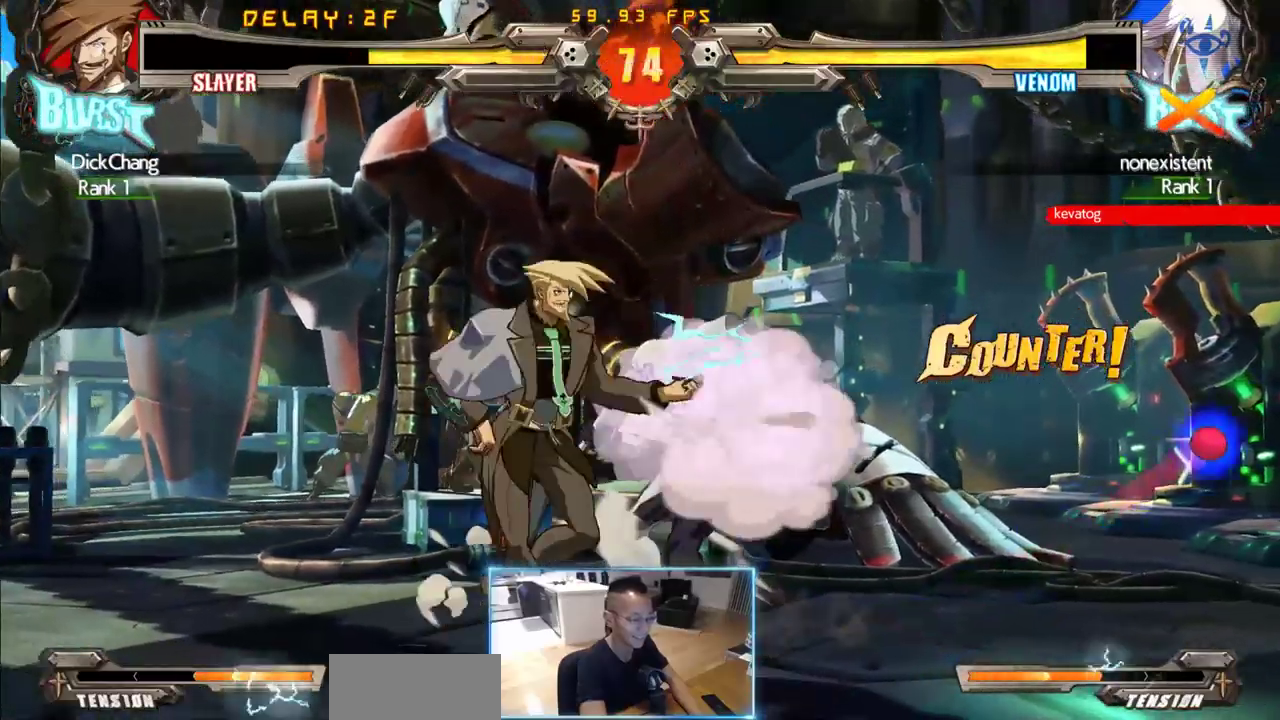
{"buttons": [], "events": [[17, "DPAD_RIGHT", "up"]]}
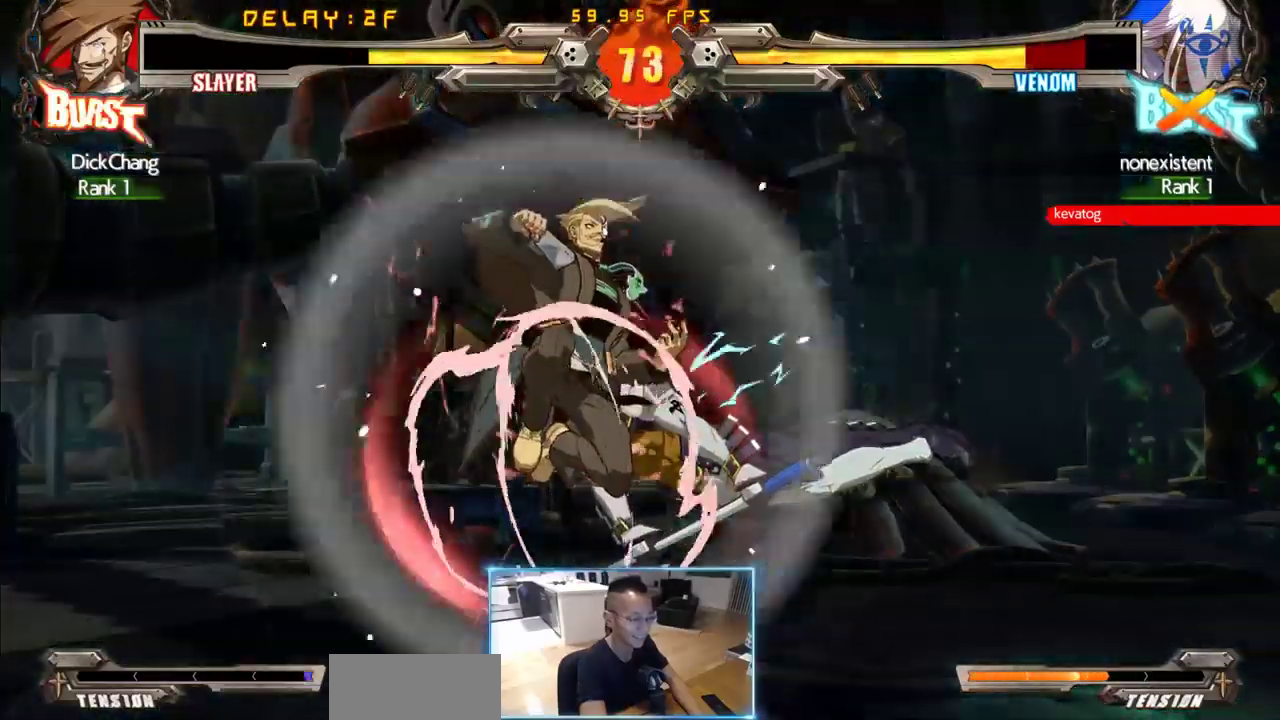
{"buttons": ["DPAD_RIGHT"], "events": [[233, "DPAD_RIGHT", "down"]]}
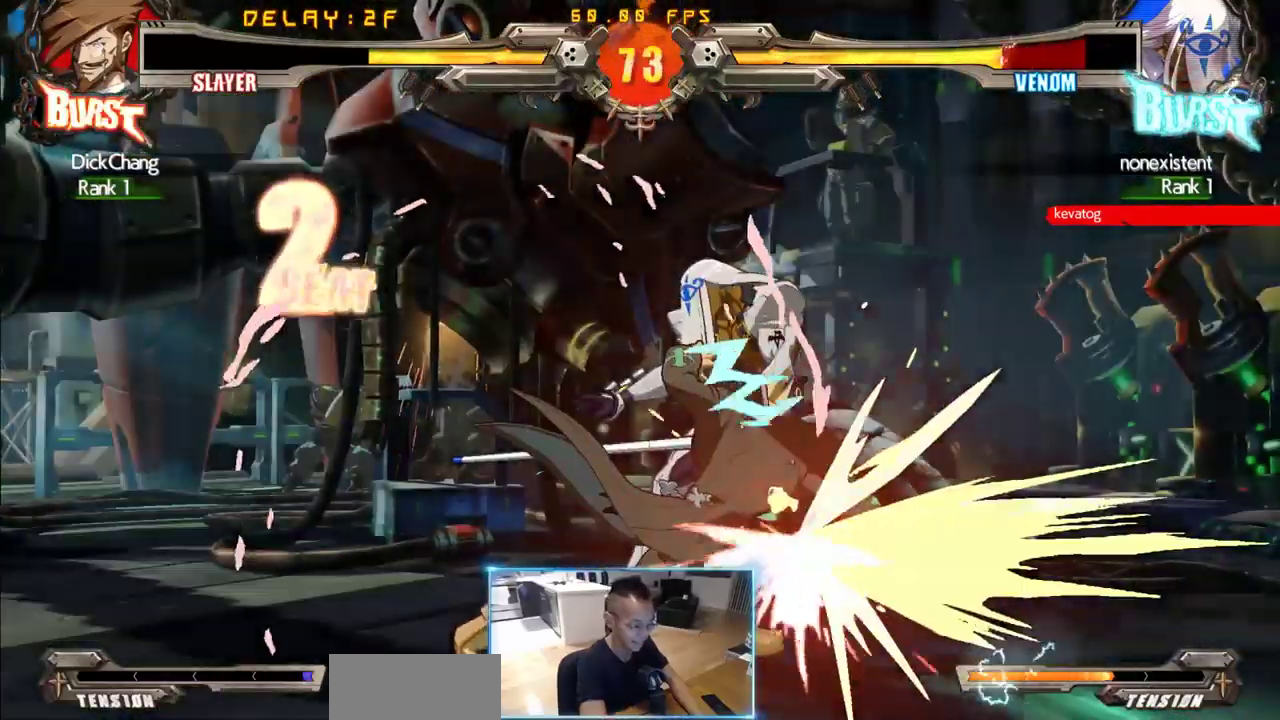
{"buttons": [], "events": [[233, "DPAD_RIGHT", "up"]]}
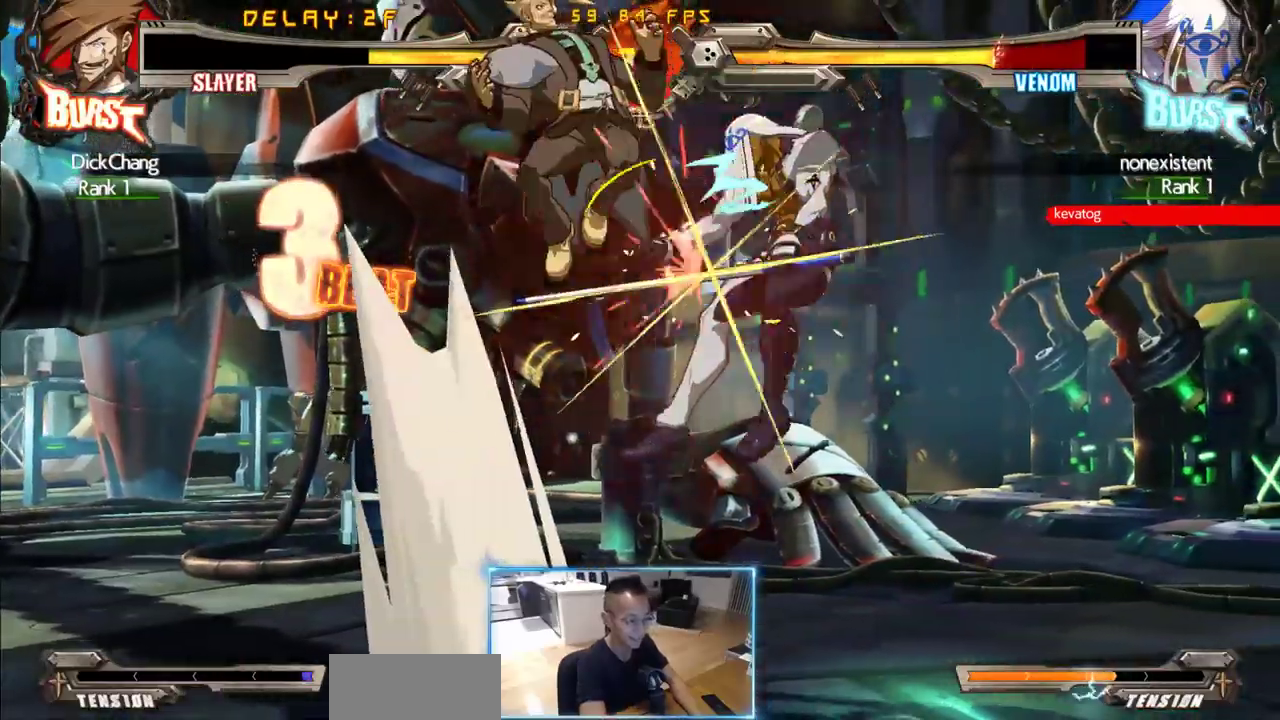
{"buttons": ["DPAD_DOWN"], "events": [[500, "DPAD_DOWN", "down"]]}
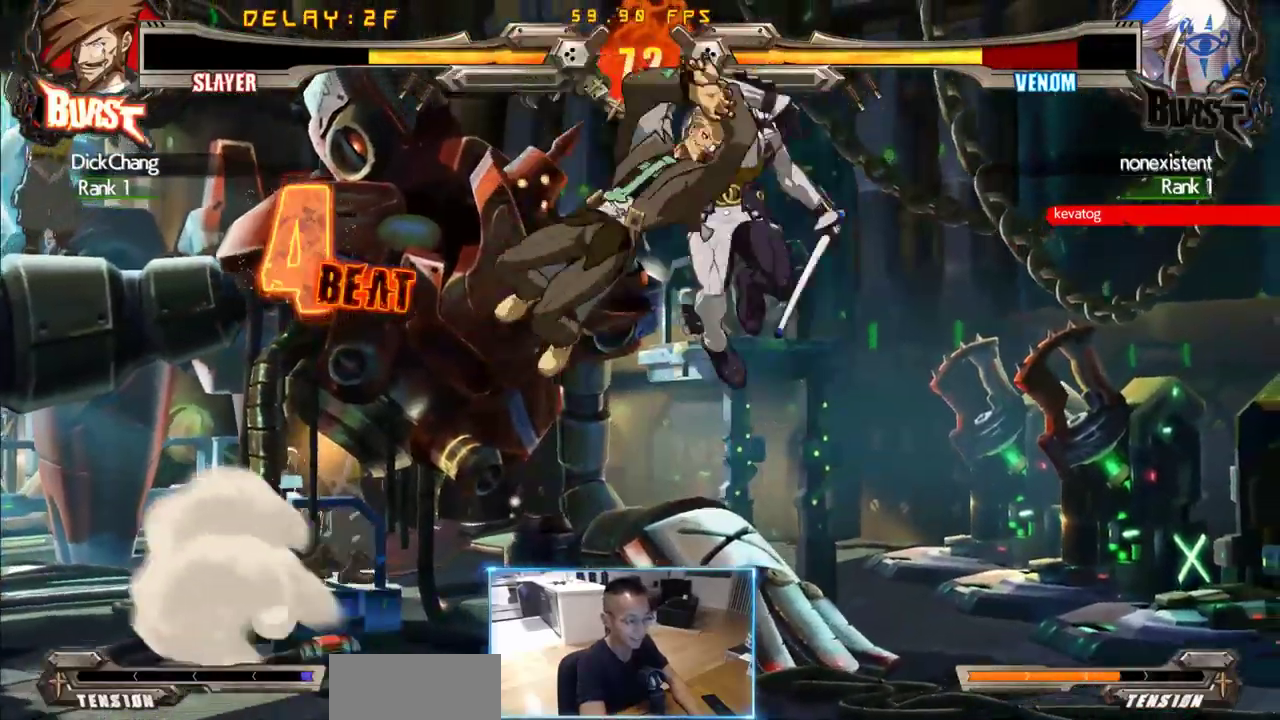
{"buttons": [], "events": [[417, "DPAD_DOWN", "up"]]}
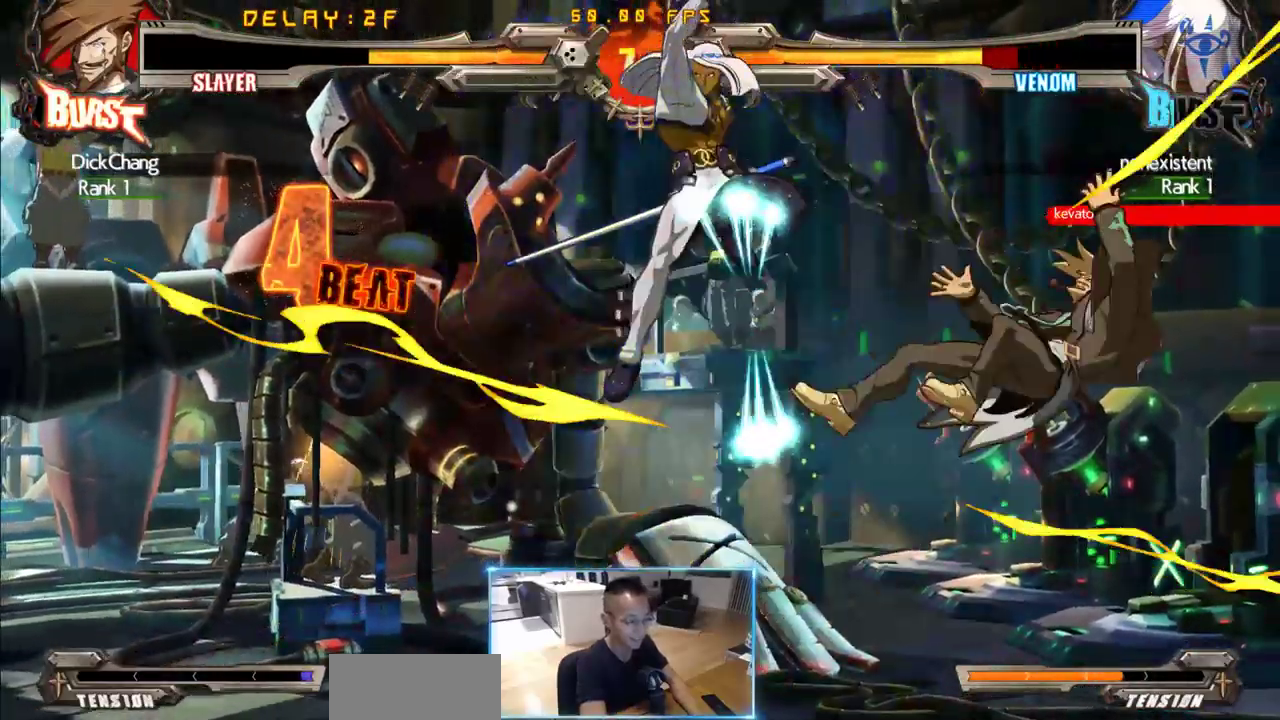
{"buttons": [], "events": []}
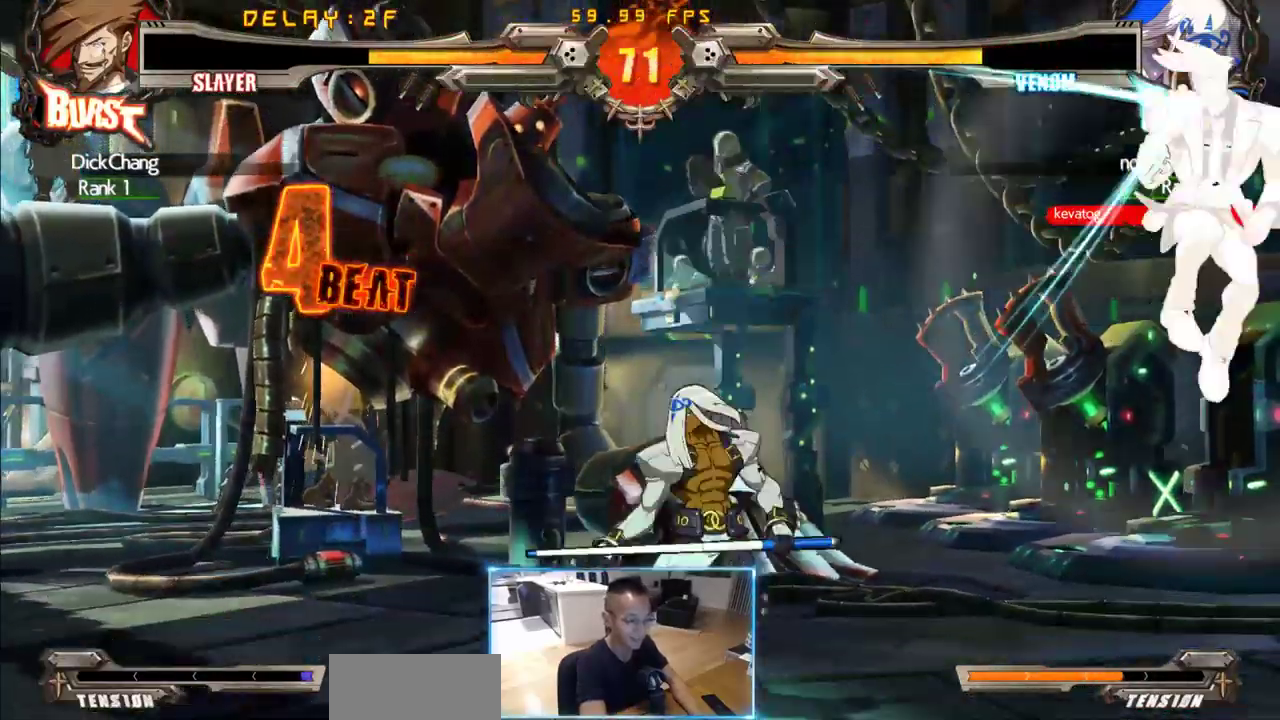
{"buttons": ["DPAD_DOWN", "DPAD_RIGHT"], "events": [[17, "DPAD_DOWN", "down"], [17, "DPAD_RIGHT", "down"]]}
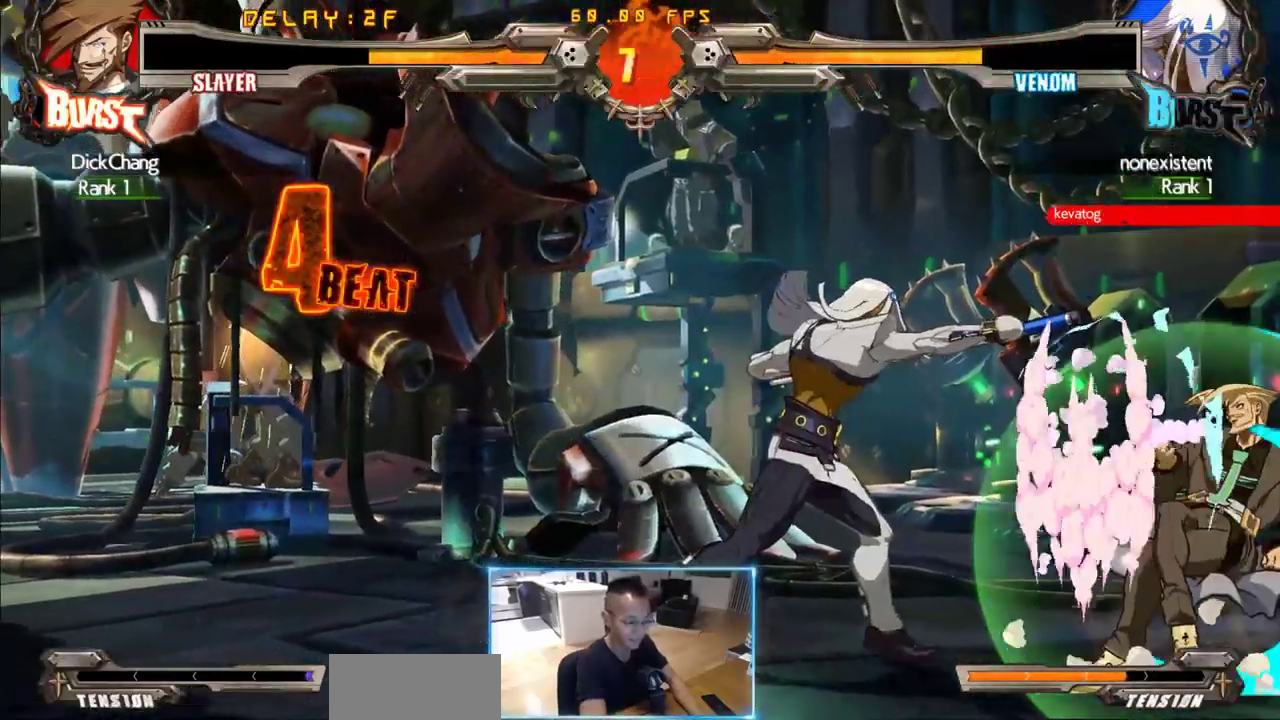
{"buttons": ["DPAD_LEFT"], "events": [[217, "DPAD_DOWN", "up"], [267, "DPAD_RIGHT", "up"], [317, "DPAD_LEFT", "down"]]}
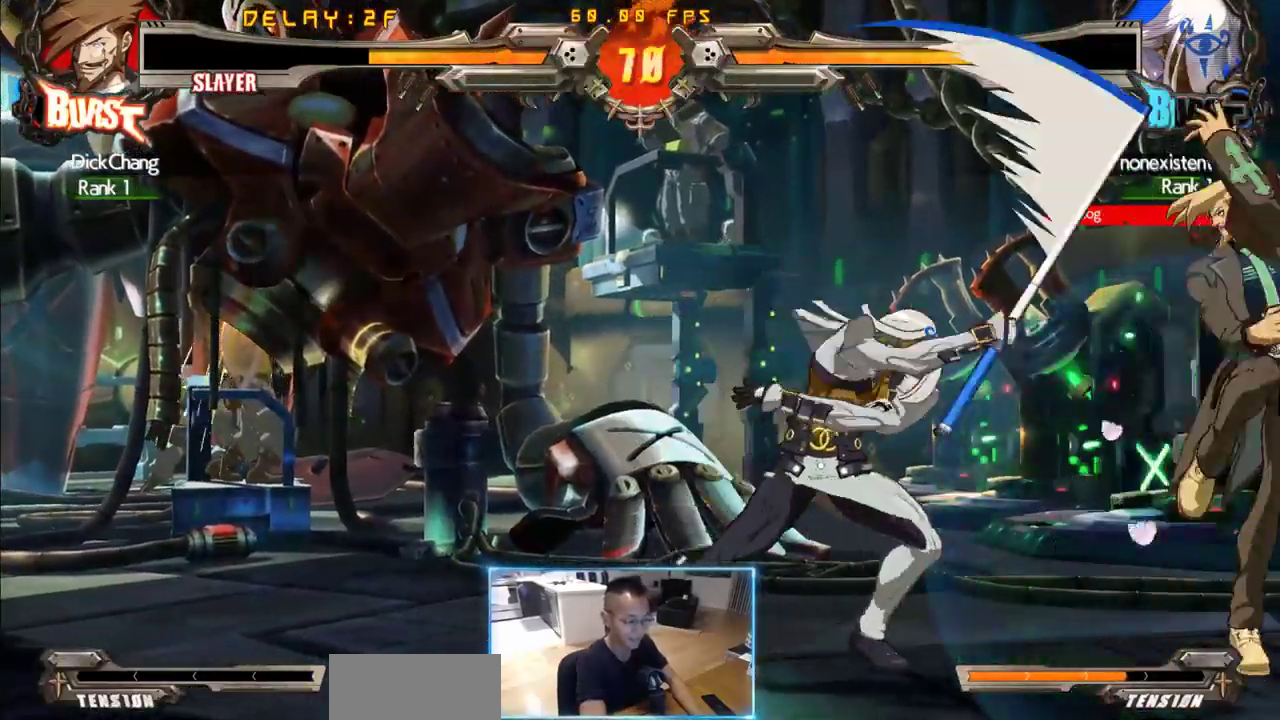
{"buttons": ["DPAD_DOWN", "DPAD_RIGHT"], "events": [[467, "DPAD_DOWN", "down"], [467, "DPAD_LEFT", "up"], [467, "DPAD_RIGHT", "down"]]}
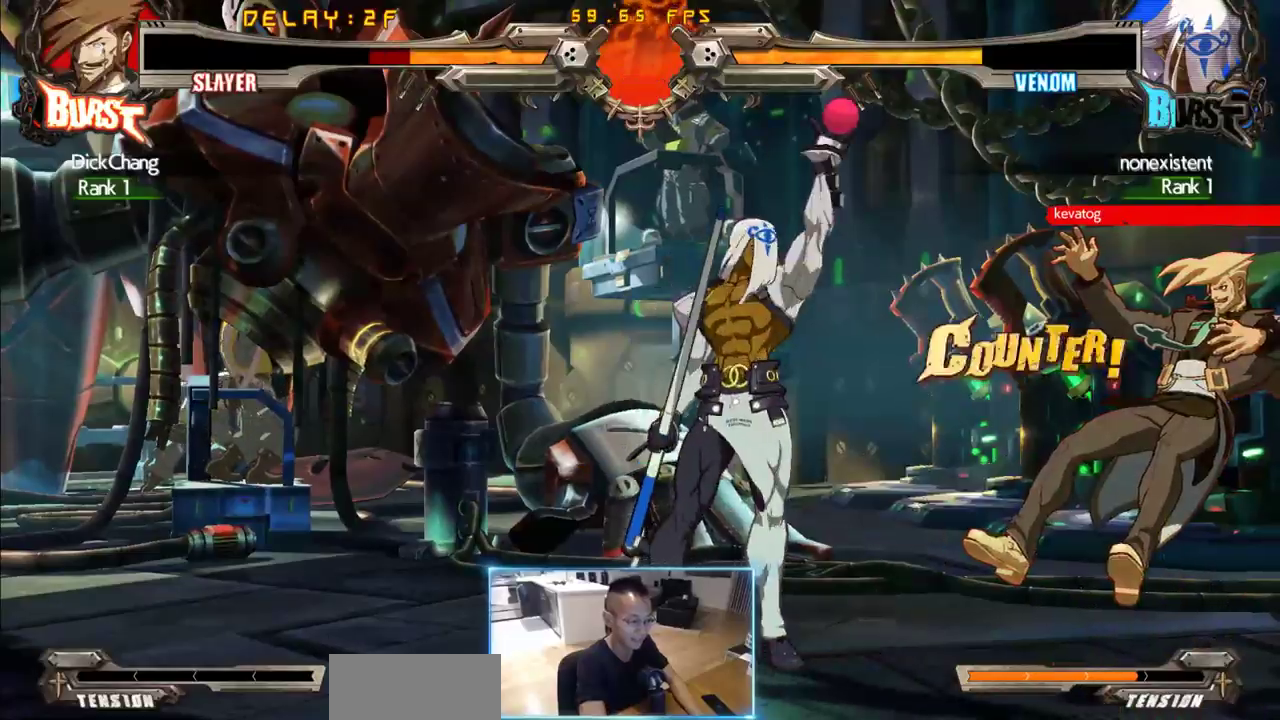
{"buttons": ["DPAD_RIGHT"], "events": [[200, "DPAD_DOWN", "up"]]}
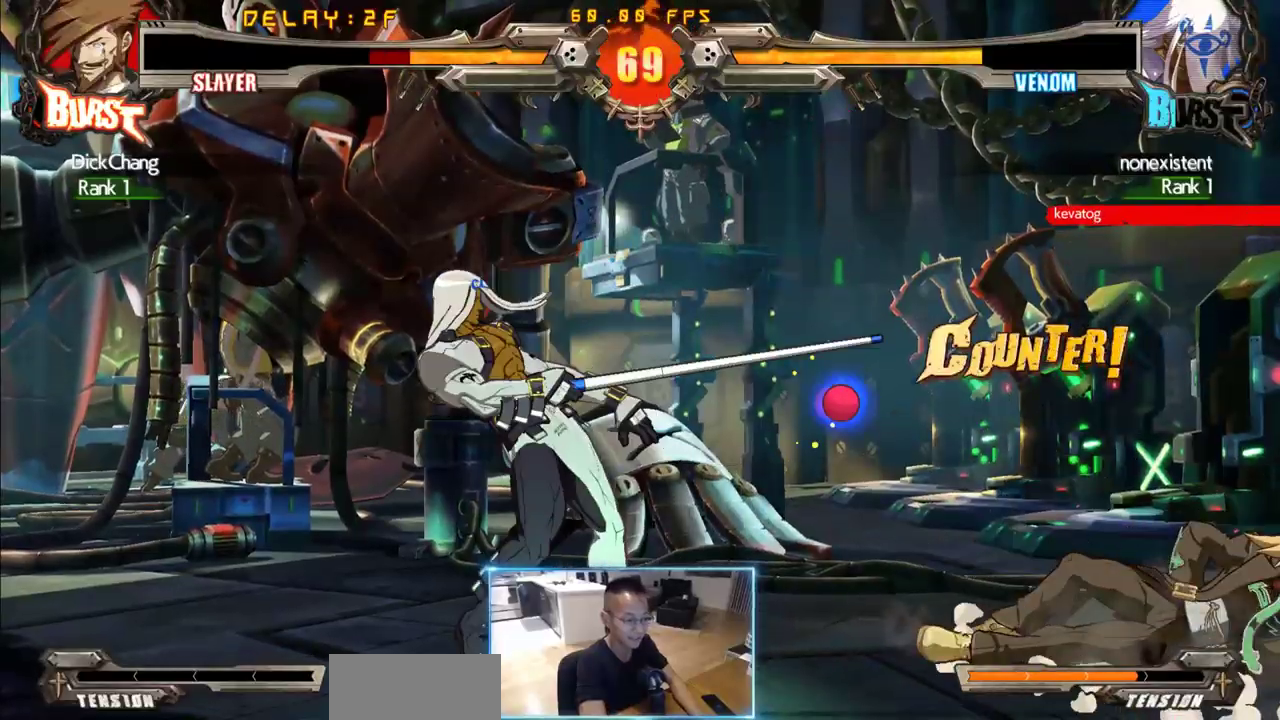
{"buttons": ["DPAD_DOWN", "DPAD_RIGHT"]}
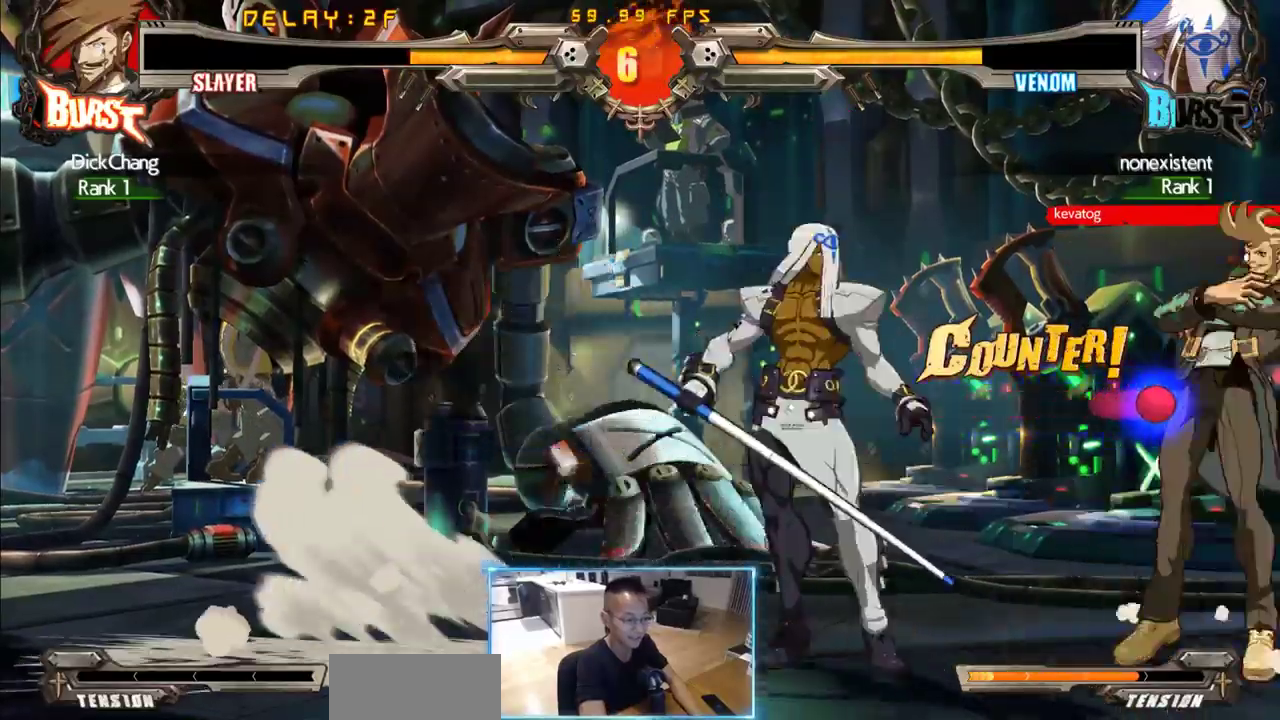
{"buttons": ["DPAD_RIGHT"], "events": [[383, "DPAD_DOWN", "up"]]}
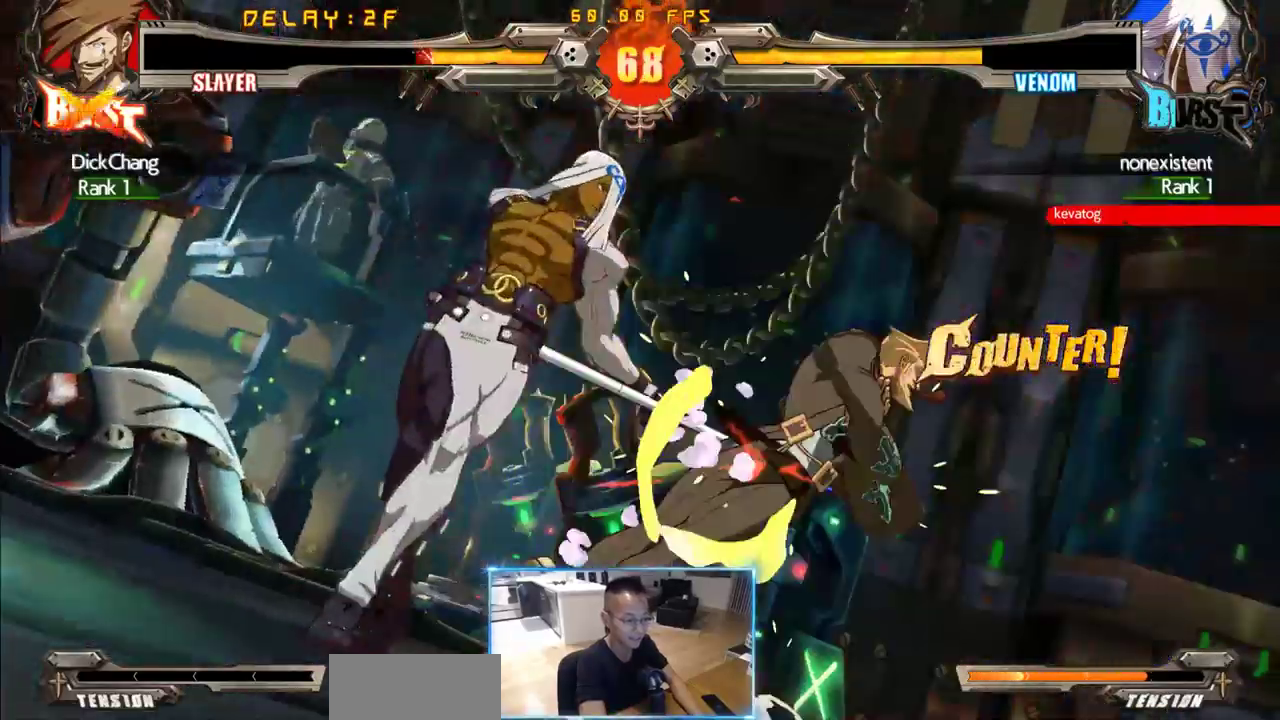
{"buttons": ["DPAD_RIGHT"], "events": []}